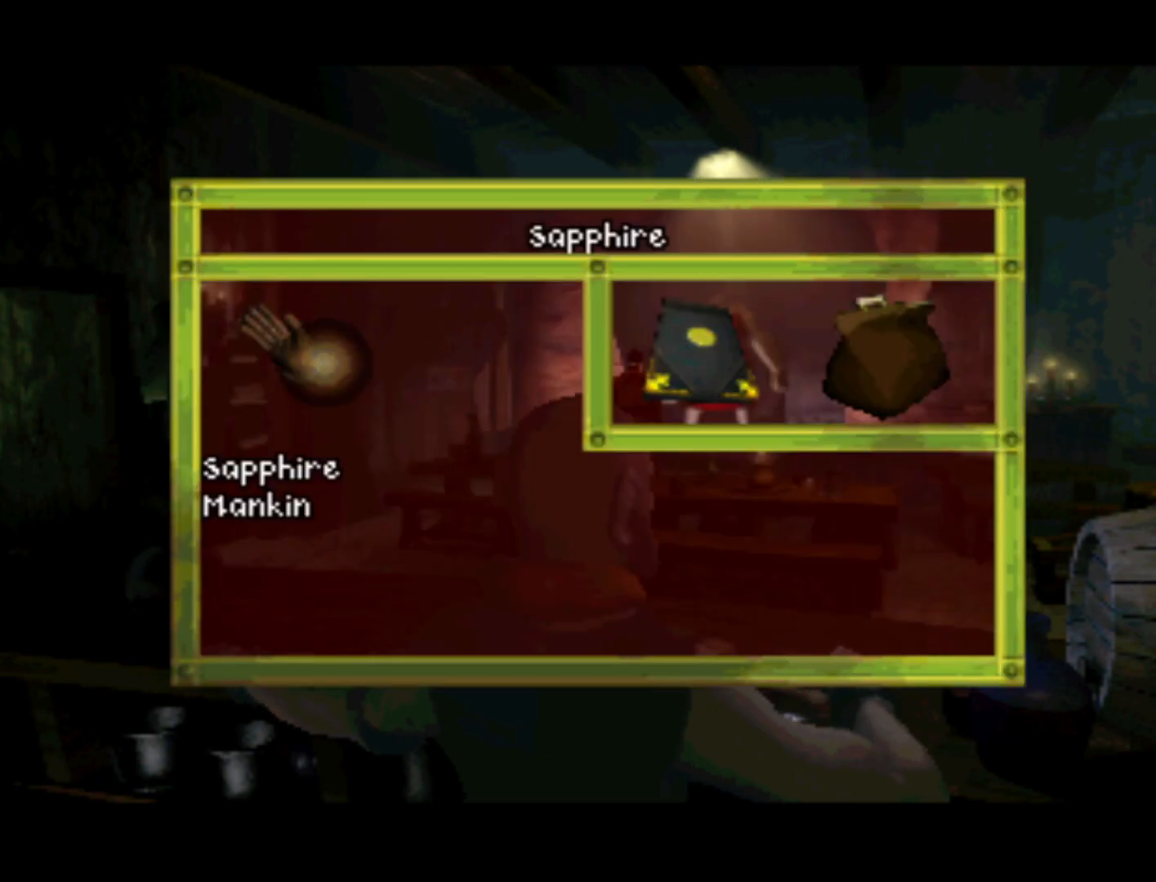
Gameplay with a controller (PlayStation layout); each line is a JSON object with the inputs held at the frame after it. "events" lists button and stick changes between this image and that frame as [ms after this image, input, new state], when the widget could be followed in between. Not read: L3 R3.
{"buttons": ["DPAD_DOWN"], "left_stick": "center", "right_stick": "center", "events": [[183, "DPAD_DOWN", "down"]]}
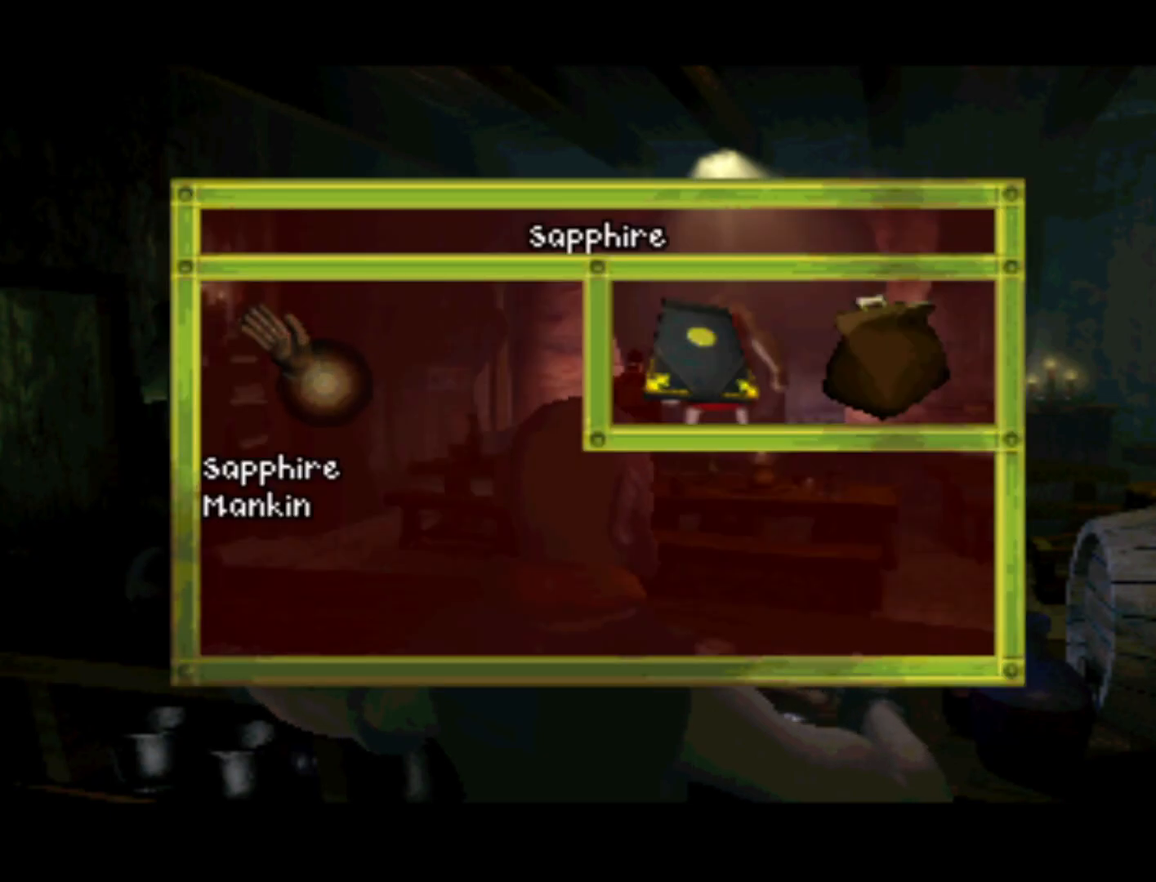
{"buttons": ["DPAD_DOWN"], "left_stick": "center", "right_stick": "center", "events": [[67, "DPAD_DOWN", "up"], [450, "DPAD_DOWN", "down"]]}
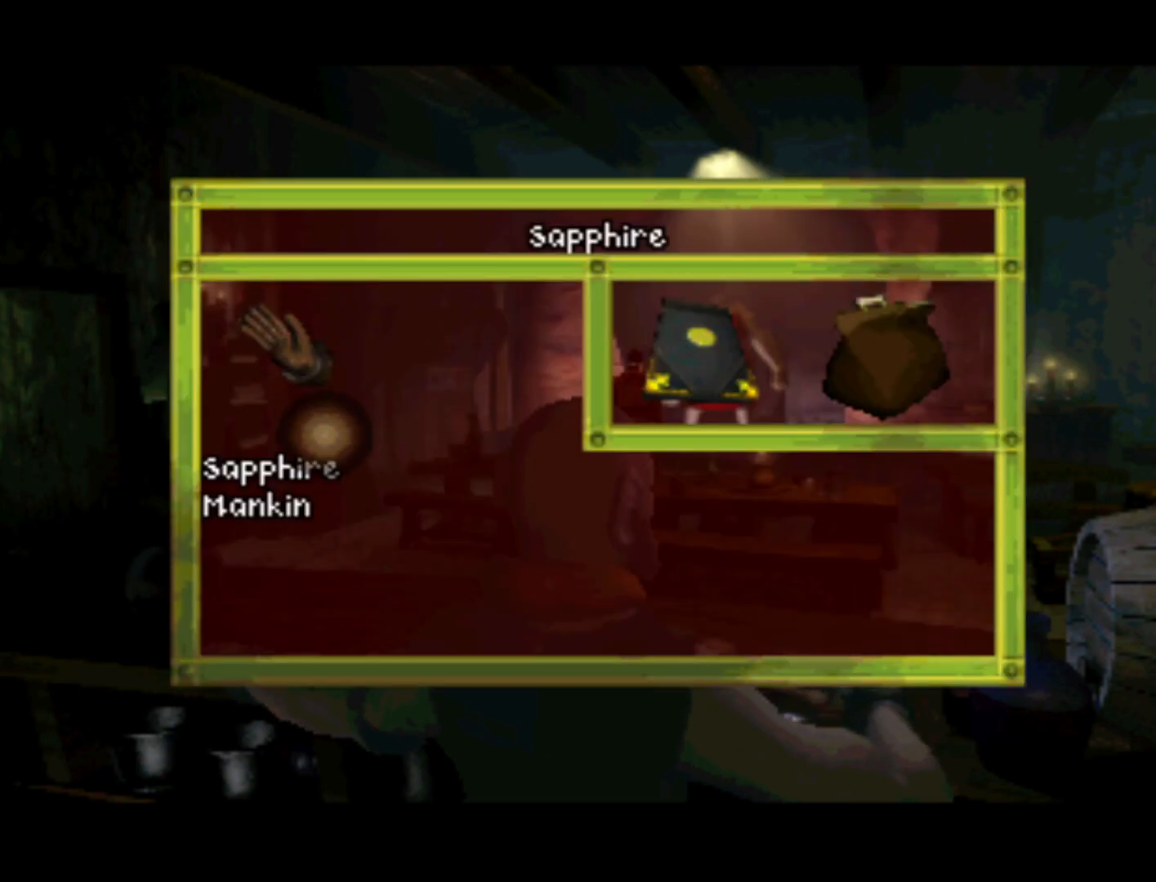
{"buttons": [], "left_stick": "center", "right_stick": "center", "events": [[267, "DPAD_DOWN", "up"]]}
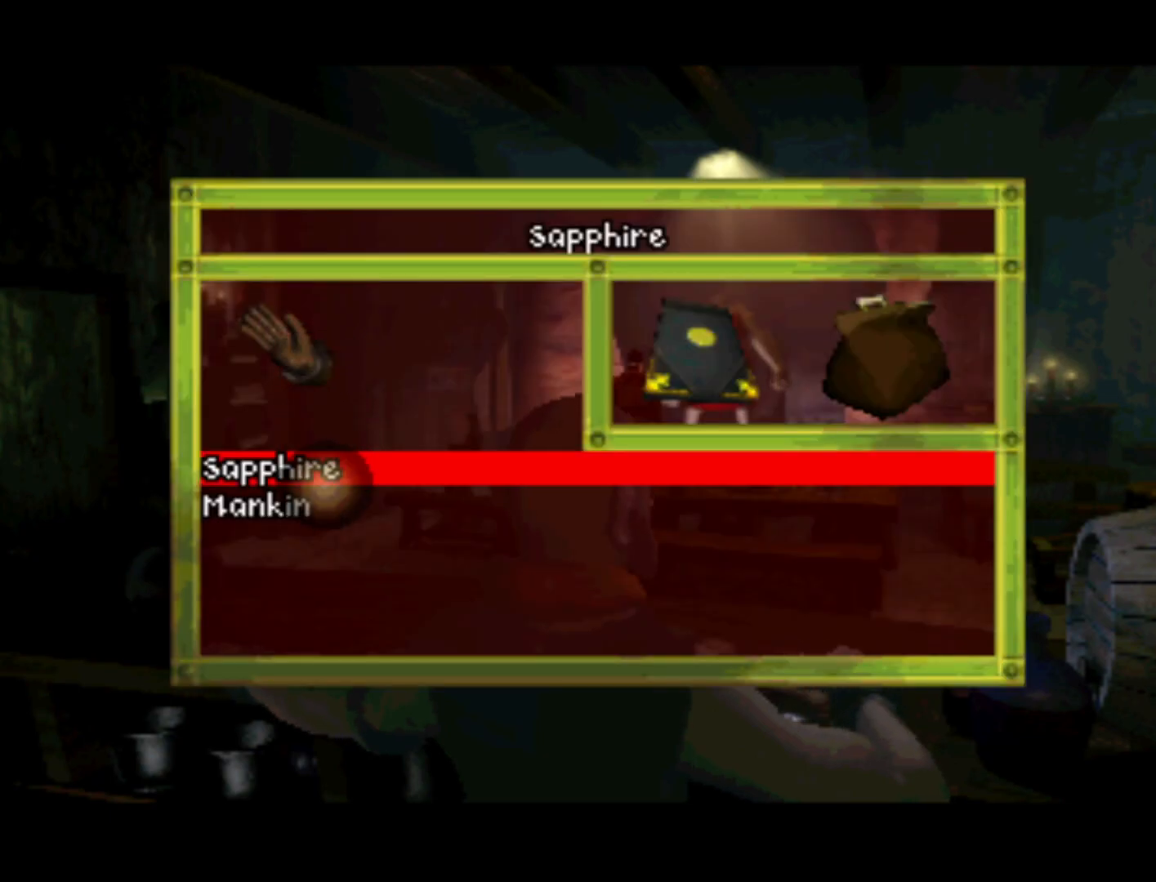
{"buttons": [], "left_stick": "center", "right_stick": "center", "events": [[233, "CROSS", "down"], [333, "CROSS", "up"]]}